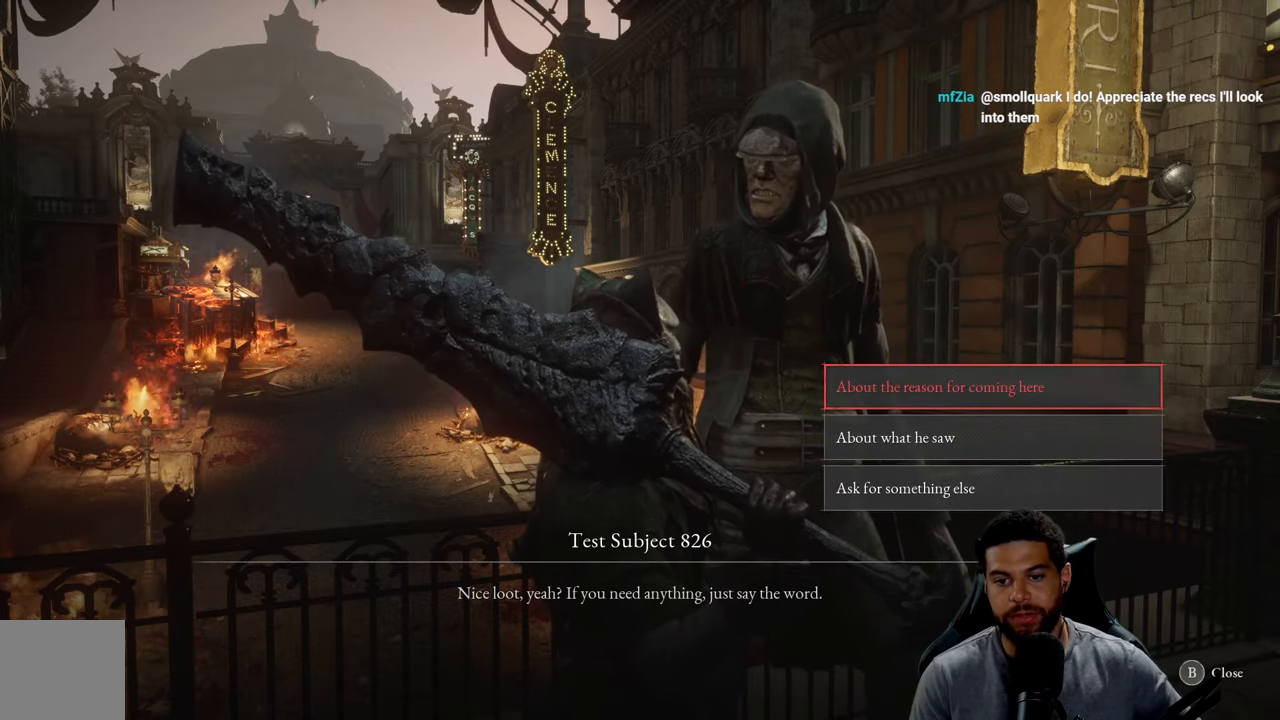
Gameplay with a controller (Xbox layout); each line is a JSON object with the inputs held at the frame after it. "events" lists button and stick changes between this image and that frame as [ms after this image, input, new state], when the widget could be followed in between. Not read: SHARE.
{"buttons": [], "left_stick": "center", "right_stick": "center", "events": [[200, "B", "down"], [316, "B", "up"]]}
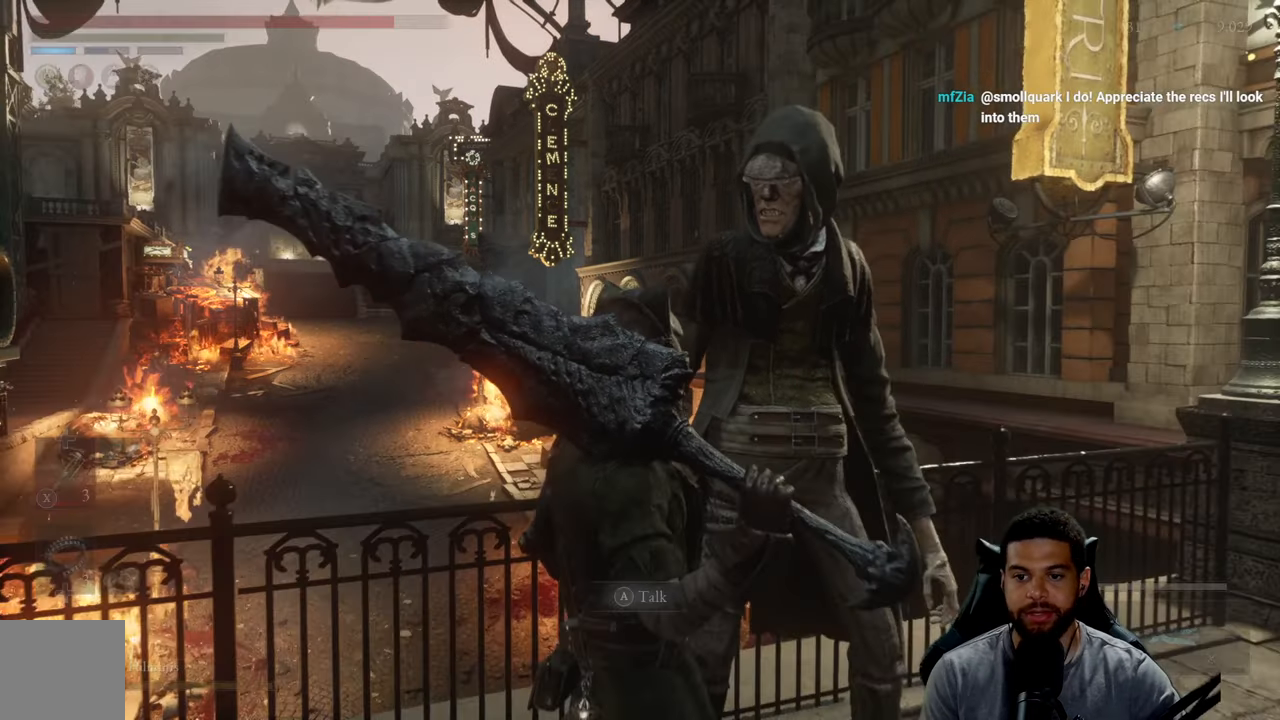
{"buttons": [], "left_stick": "up", "right_stick": "right", "events": [[200, "left_stick", "right"], [266, "right_stick", "right"], [450, "left_stick", "center"], [500, "left_stick", "up"]]}
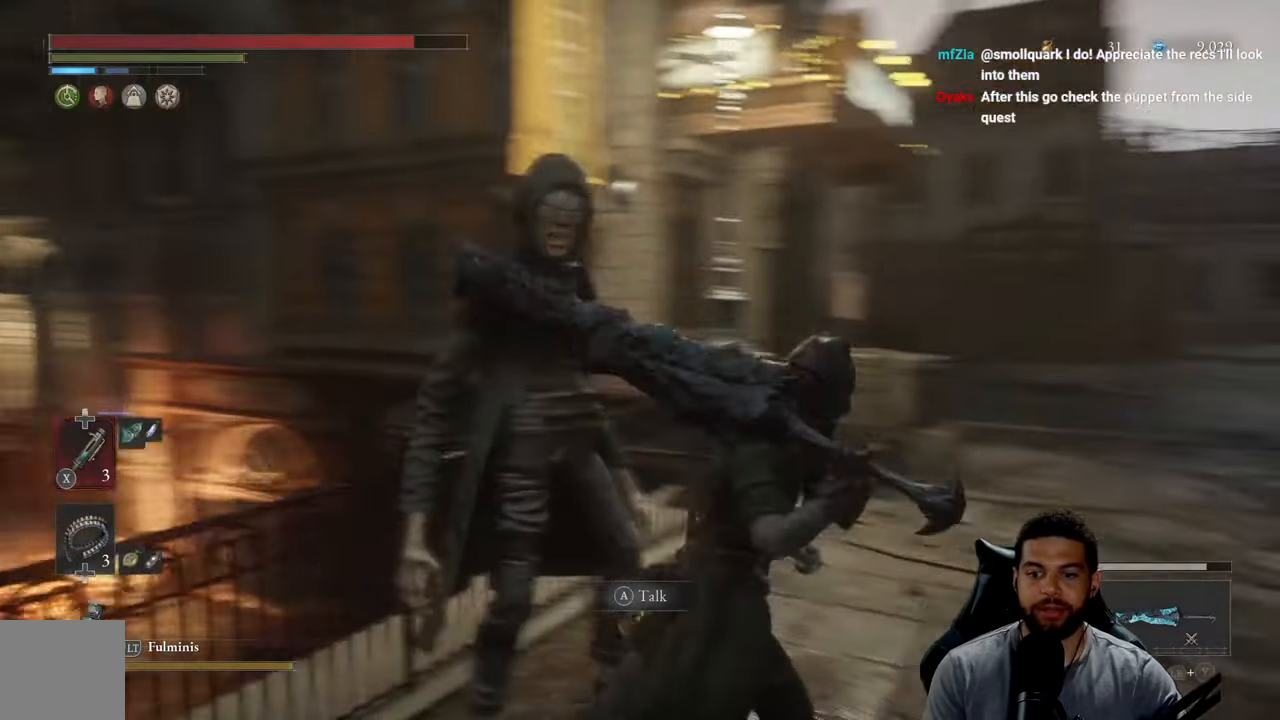
{"buttons": [], "left_stick": "center", "right_stick": "left", "events": [[16, "right_stick", "center"], [166, "left_stick", "center"], [183, "A", "down"], [283, "A", "up"], [433, "right_stick", "left"]]}
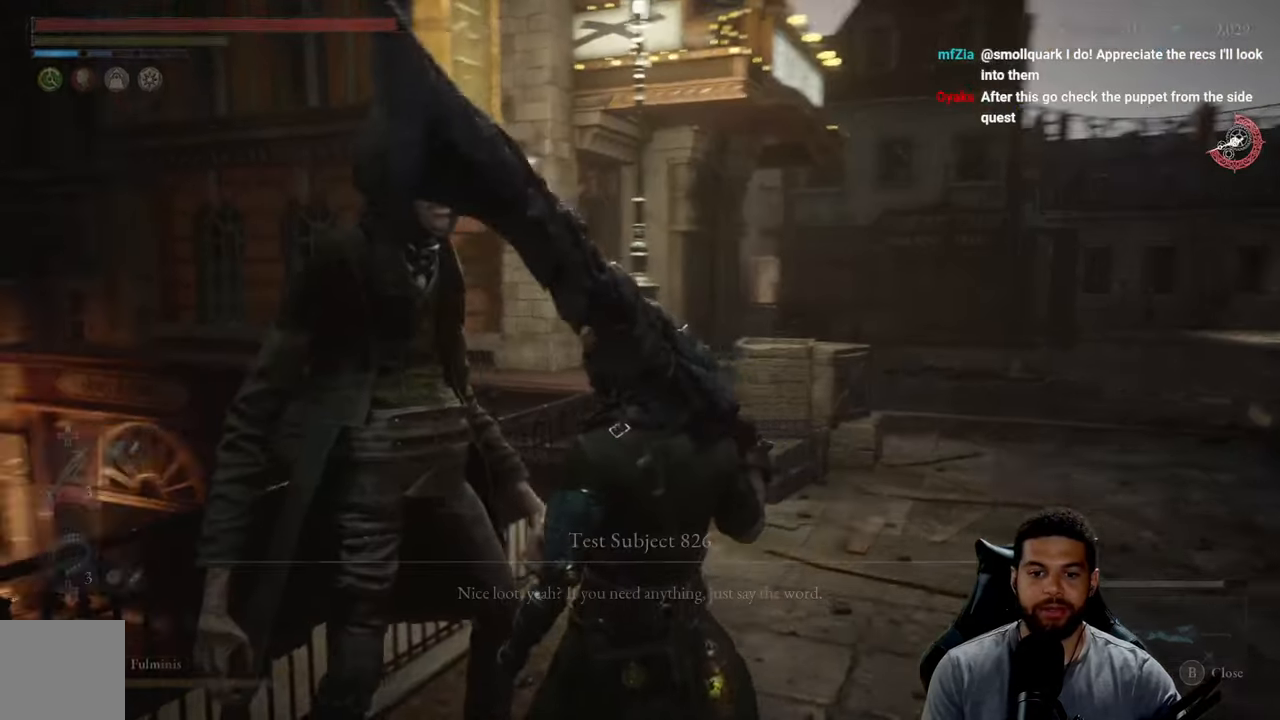
{"buttons": [], "left_stick": "center", "right_stick": "center", "events": [[116, "right_stick", "center"], [300, "A", "down"], [400, "A", "up"]]}